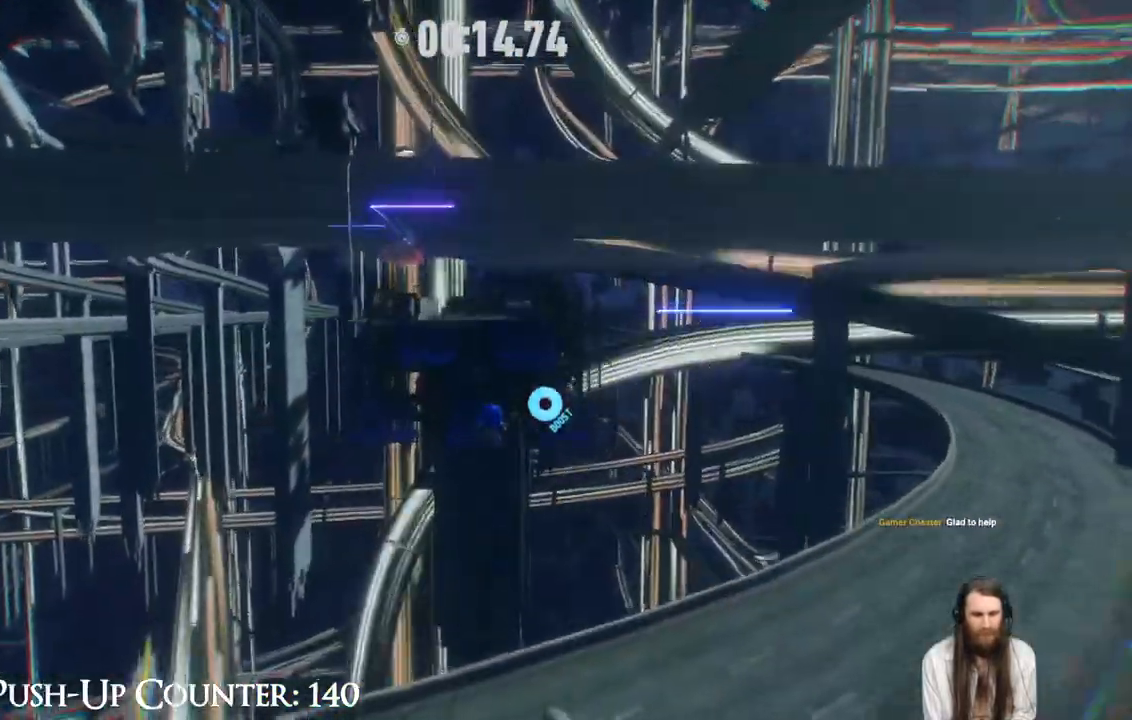
Gameplay with a controller (Xbox layout); each line is a JSON object with the inputs held at the frame after it (dt_ms = milliseconds from this image to that frame). "events" lists button and stick changes between this image and that frame as [ms after this image, input, new state], when the widget could be followed in between. Not read: L3 R1.
{"dt_ms": 500, "buttons": ["R2"], "left_stick": "up-left", "right_stick": "center", "events": [[17, "left_stick", "up-left"], [217, "X", "up"], [317, "left_stick", "up"], [467, "left_stick", "up-left"]]}
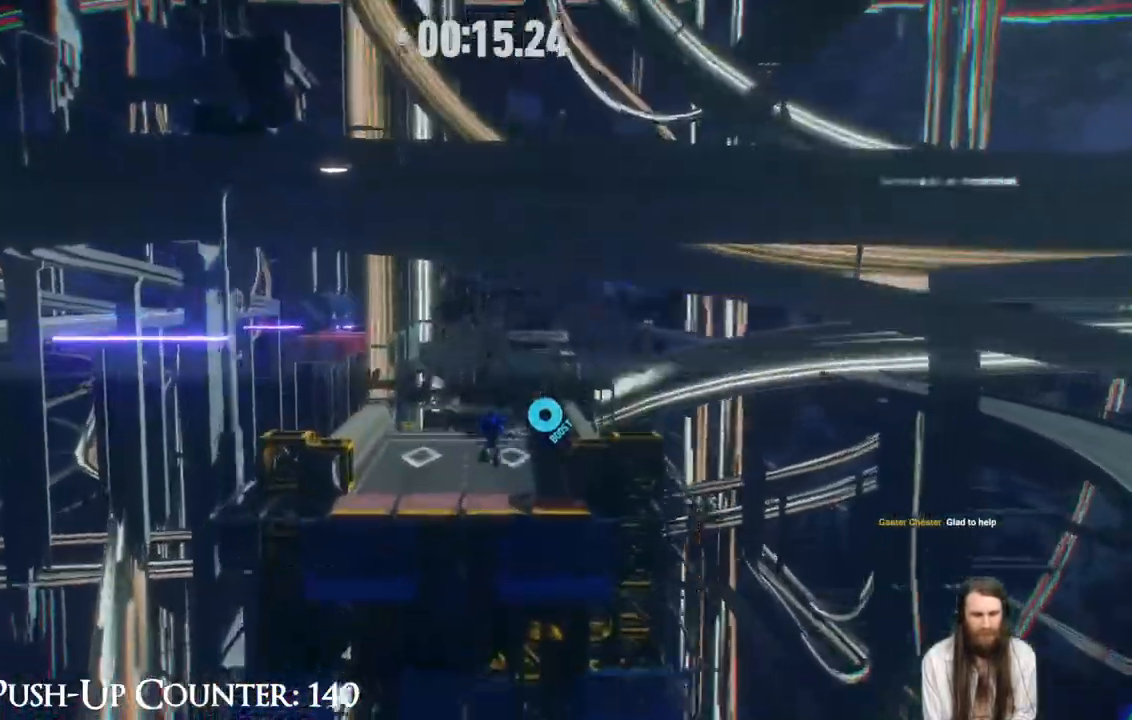
{"dt_ms": 500, "buttons": [], "left_stick": "up", "right_stick": "center", "events": [[217, "left_stick", "up"], [500, "R2", "up"]]}
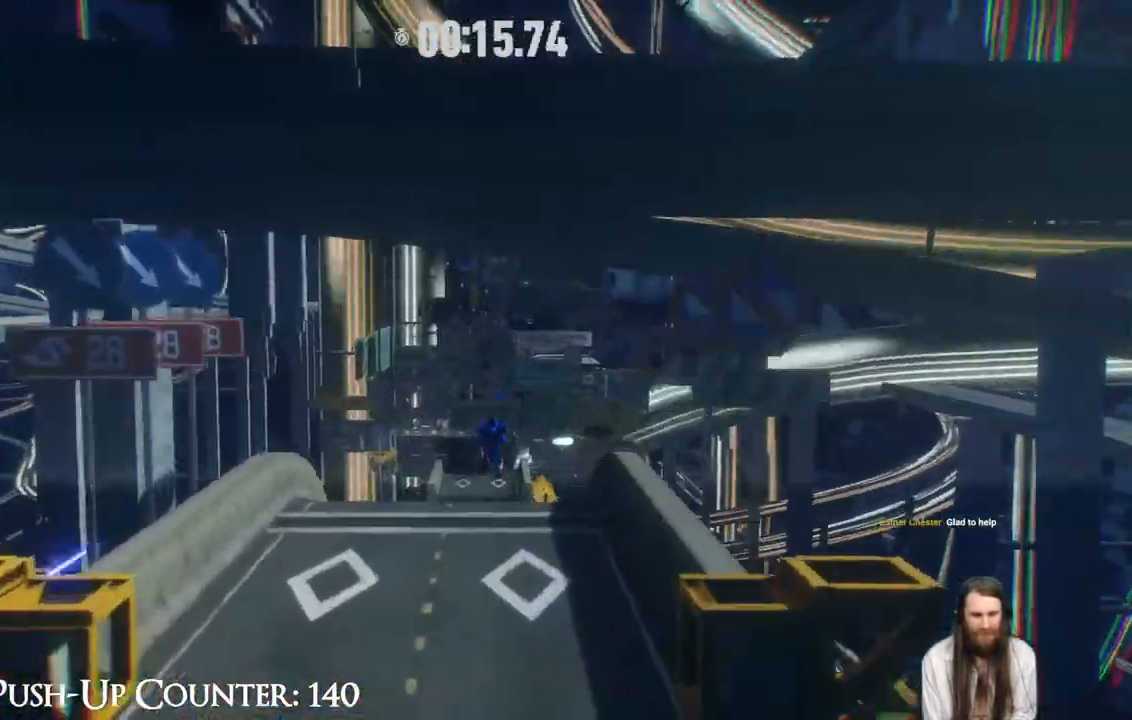
{"dt_ms": 500, "buttons": ["R2"], "left_stick": "up", "right_stick": "center", "events": [[333, "R2", "down"]]}
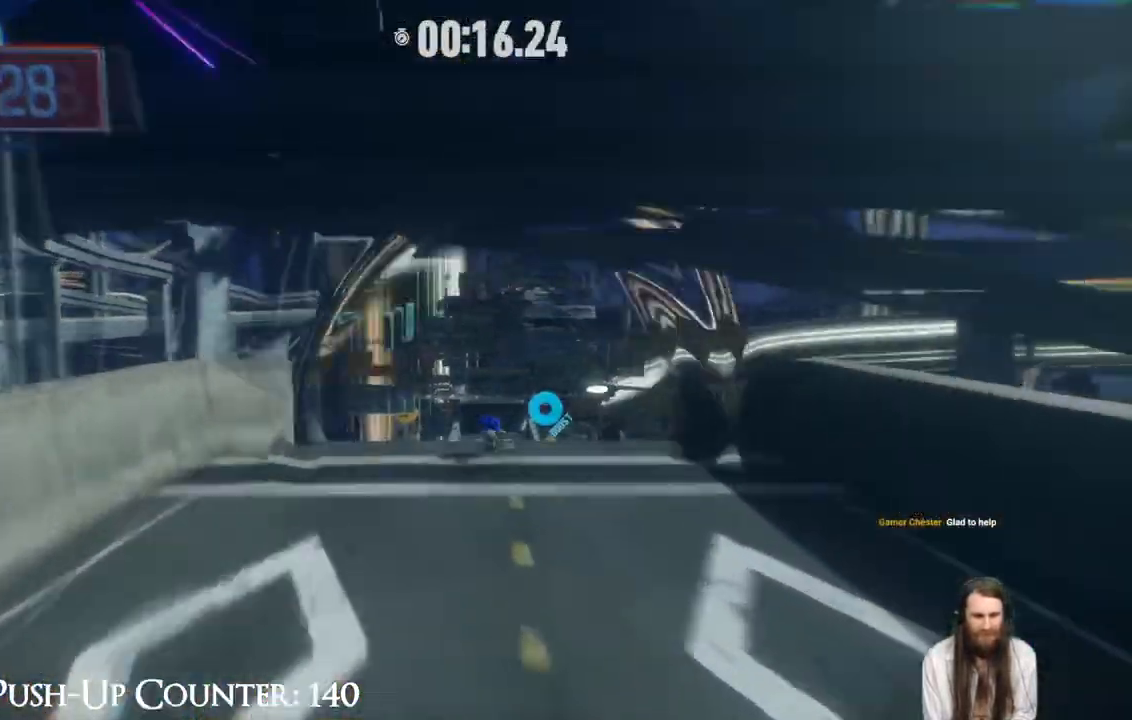
{"dt_ms": 500, "buttons": ["R2"], "left_stick": "up", "right_stick": "center", "events": []}
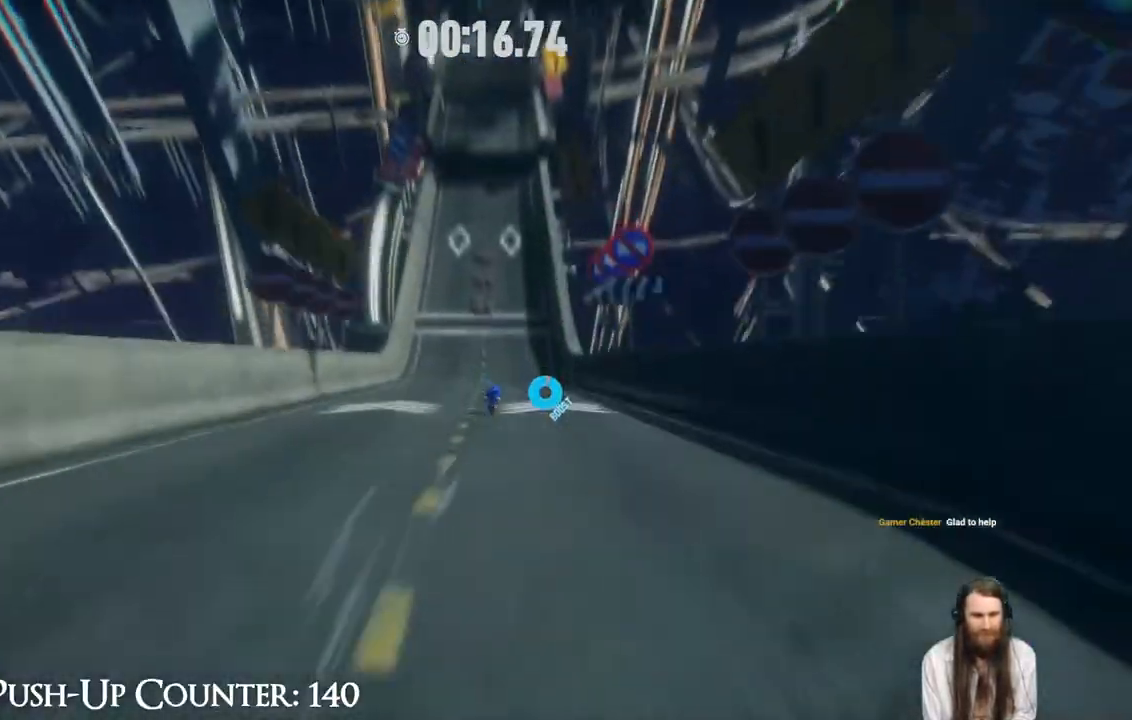
{"dt_ms": 500, "buttons": ["R2"], "left_stick": "up", "right_stick": "up", "events": [[483, "right_stick", "up"]]}
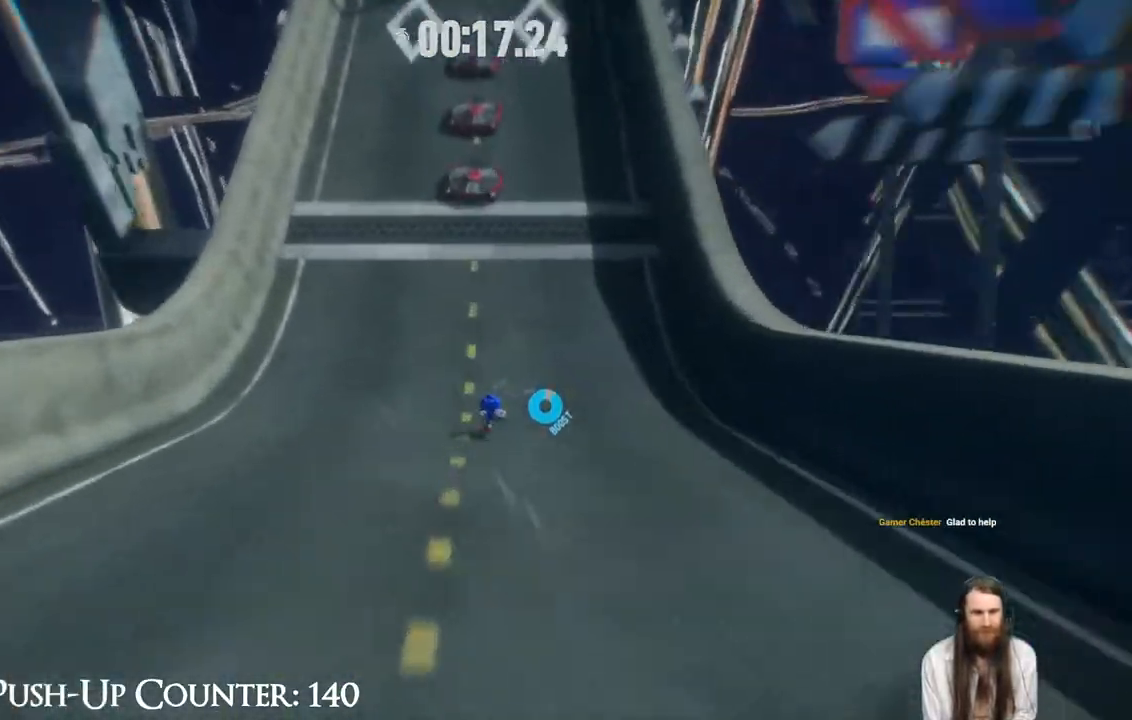
{"dt_ms": 500, "buttons": ["R2"], "left_stick": "up", "right_stick": "center", "events": [[150, "right_stick", "center"]]}
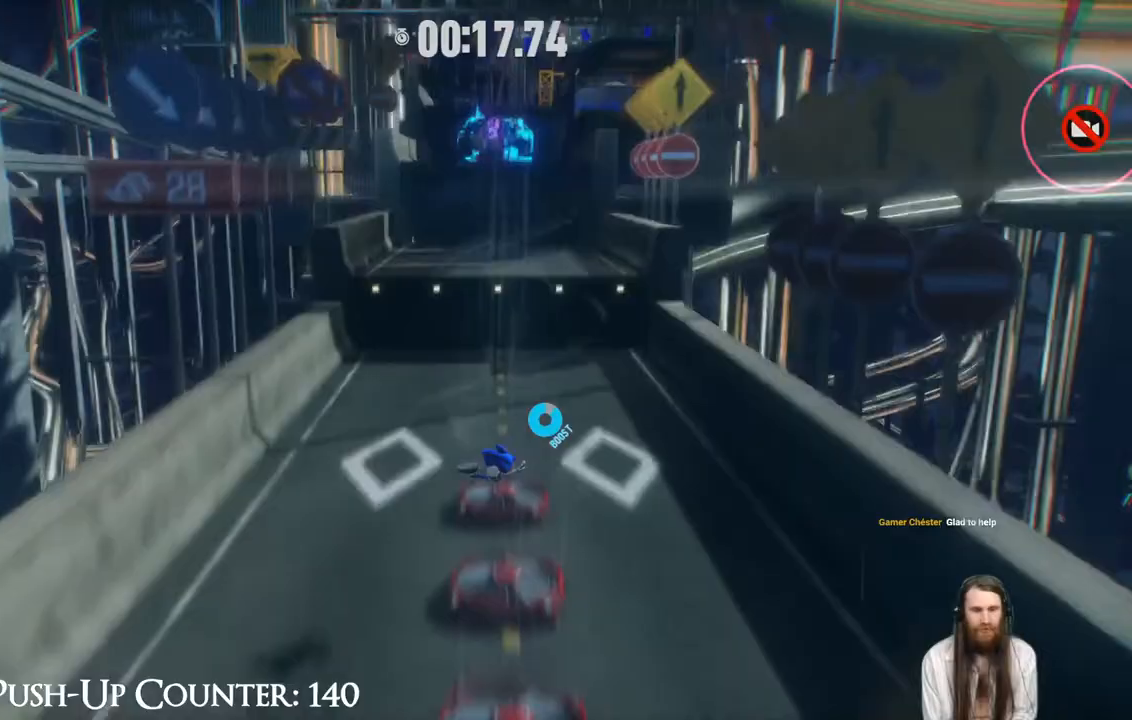
{"dt_ms": 500, "buttons": ["R2"], "left_stick": "up", "right_stick": "center", "events": []}
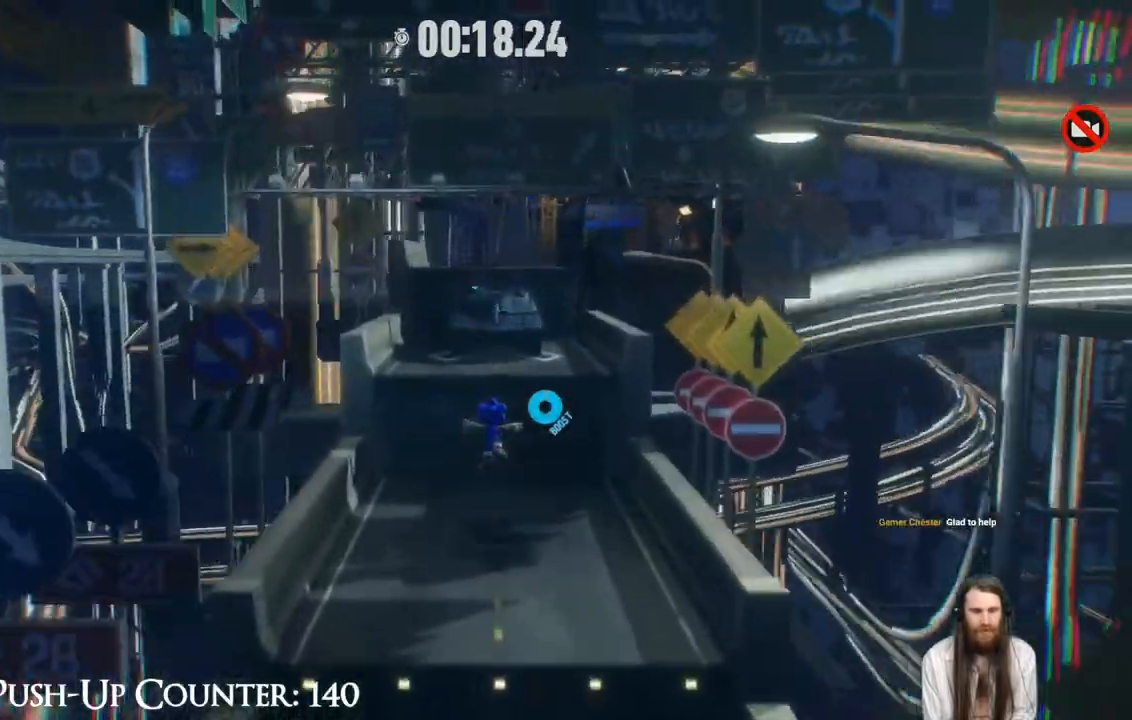
{"dt_ms": 500, "buttons": ["R2"], "left_stick": "up", "right_stick": "center", "events": [[250, "R2", "up"], [483, "R2", "down"]]}
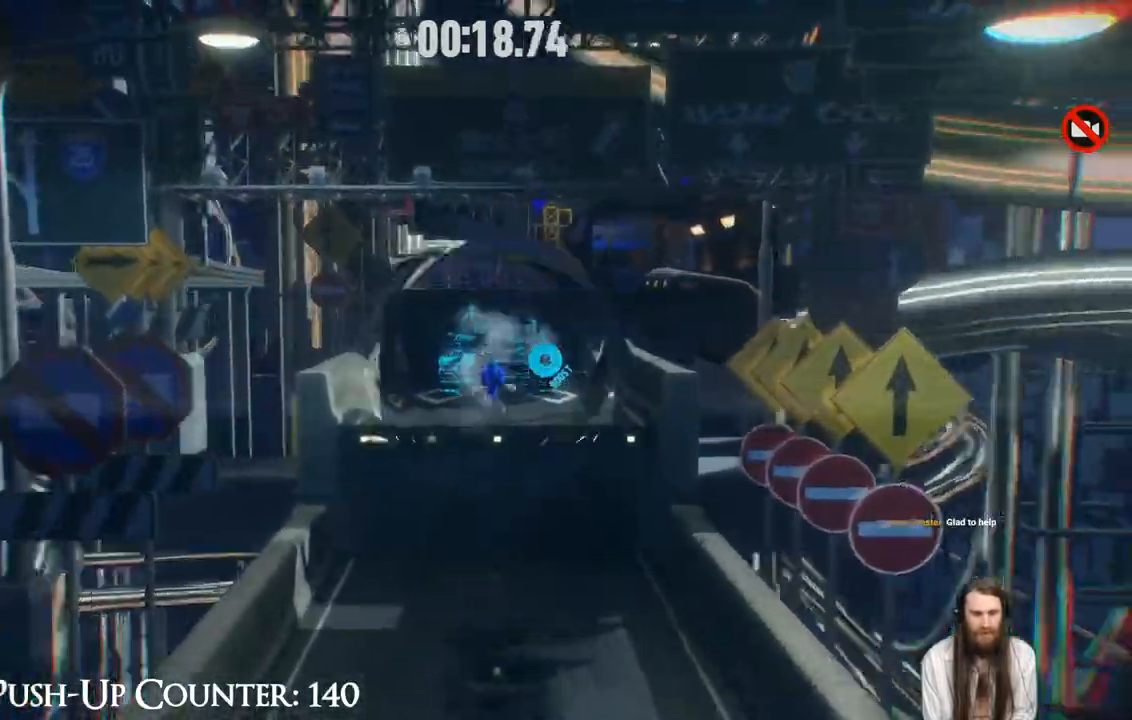
{"dt_ms": 500, "buttons": ["R2"], "left_stick": "up", "right_stick": "center", "events": [[250, "X", "down"], [450, "X", "up"]]}
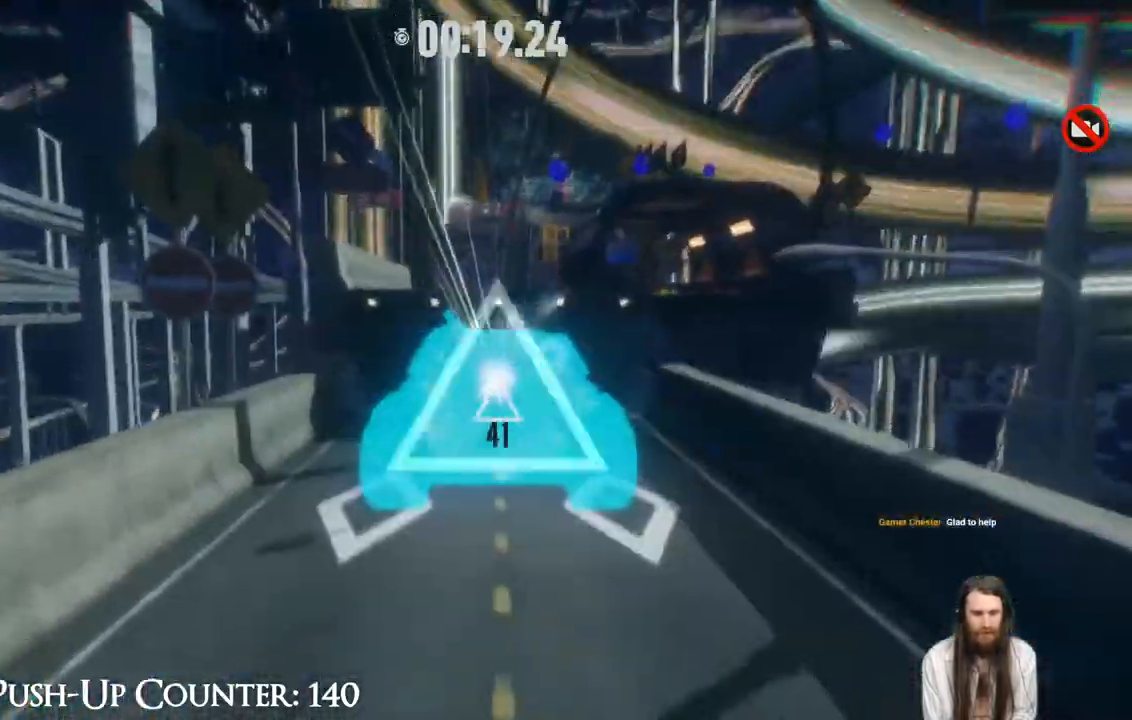
{"dt_ms": 500, "buttons": [], "left_stick": "up", "right_stick": "center", "events": [[133, "R2", "up"]]}
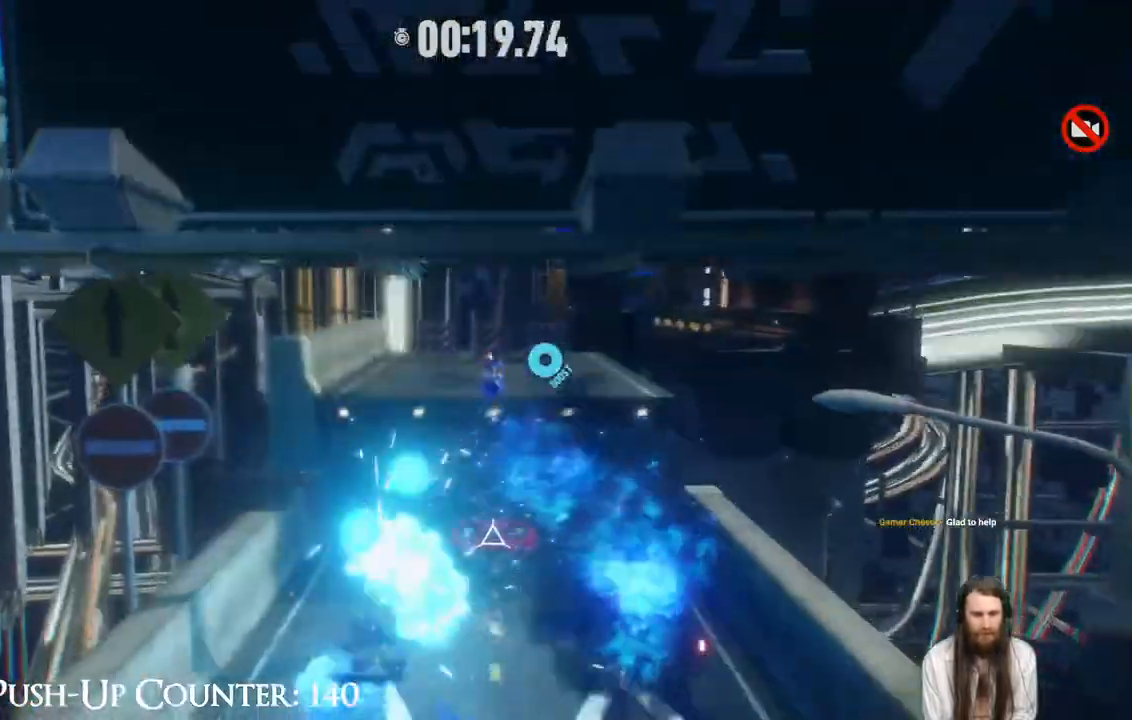
{"dt_ms": 500, "buttons": [], "left_stick": "up", "right_stick": "center", "events": [[117, "R2", "down"], [483, "R2", "up"]]}
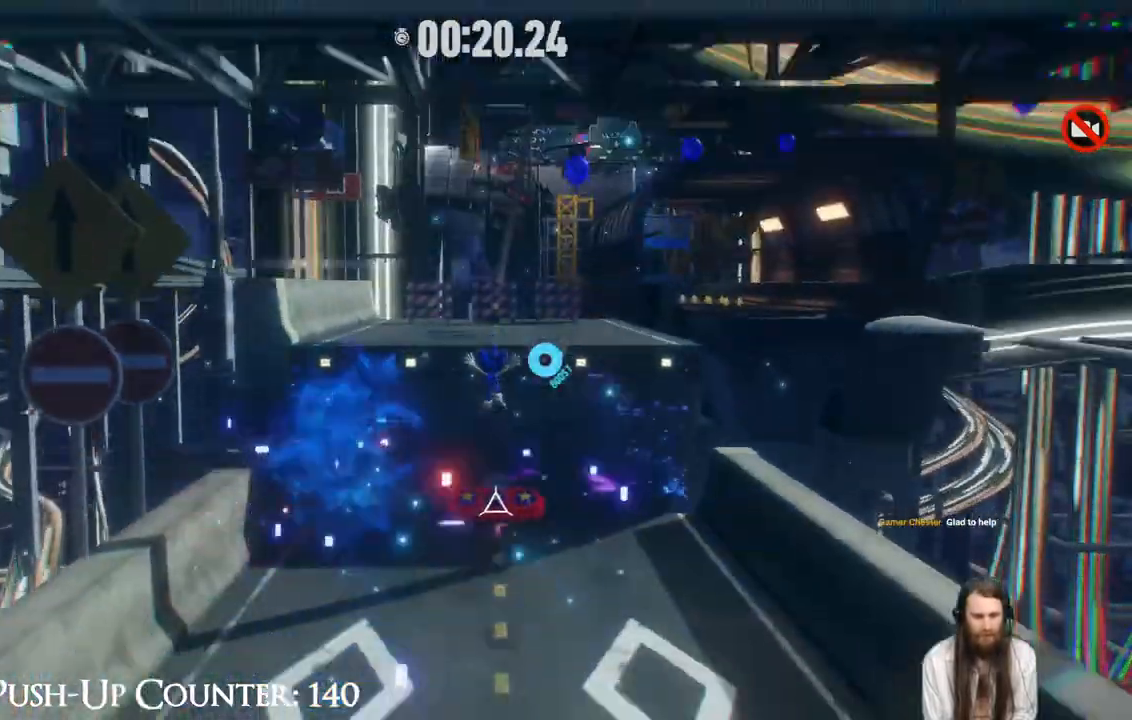
{"dt_ms": 500, "buttons": ["X"], "left_stick": "up", "right_stick": "center", "events": [[283, "X", "down"], [367, "X", "up"], [433, "X", "down"]]}
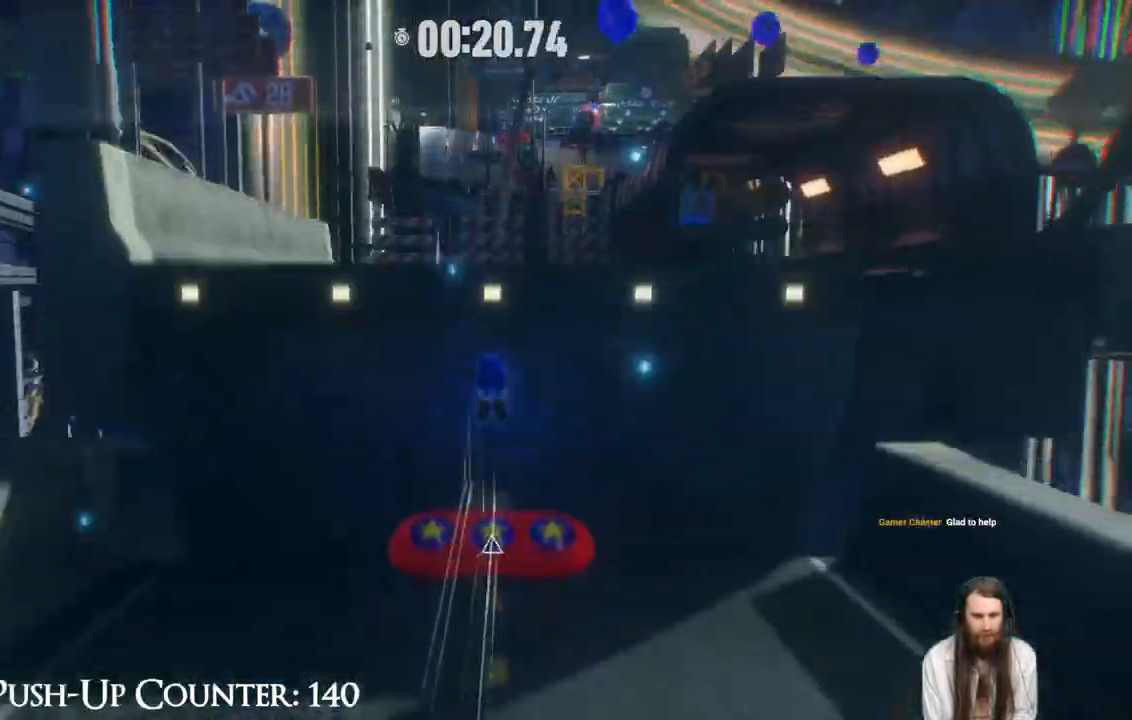
{"dt_ms": 500, "buttons": ["X"], "left_stick": "up", "right_stick": "center", "events": []}
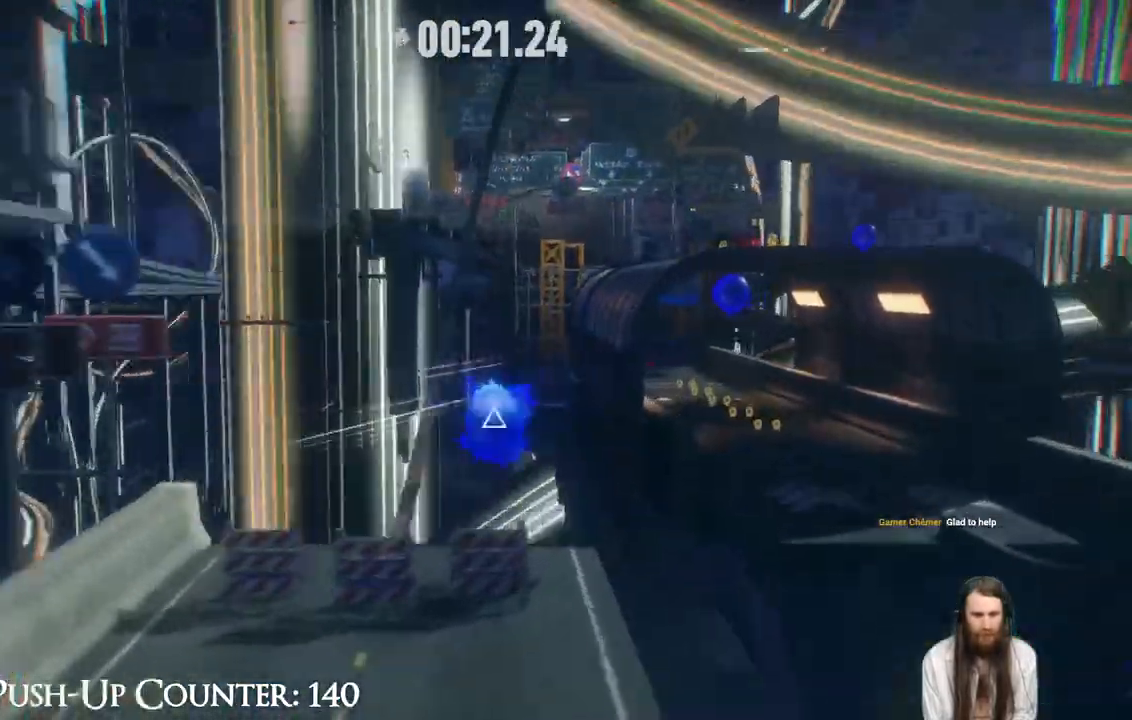
{"dt_ms": 500, "buttons": ["X"], "left_stick": "up", "right_stick": "center", "events": []}
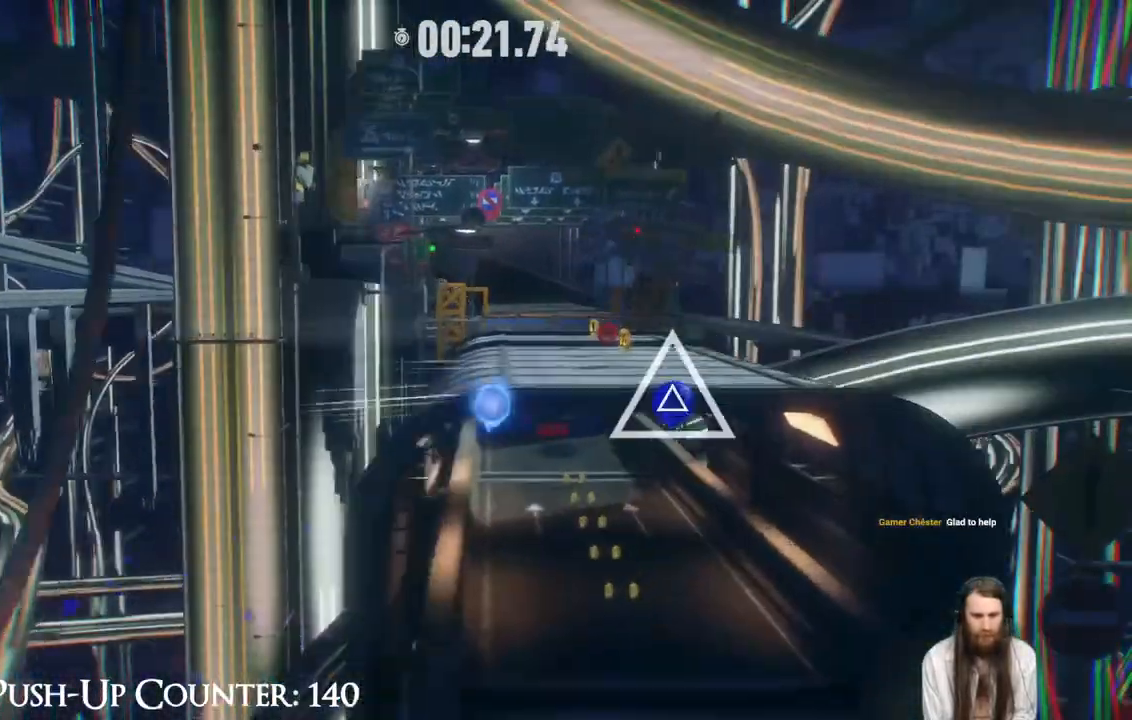
{"dt_ms": 500, "buttons": ["X"], "left_stick": "up", "right_stick": "center", "events": [[33, "X", "up"], [100, "X", "down"]]}
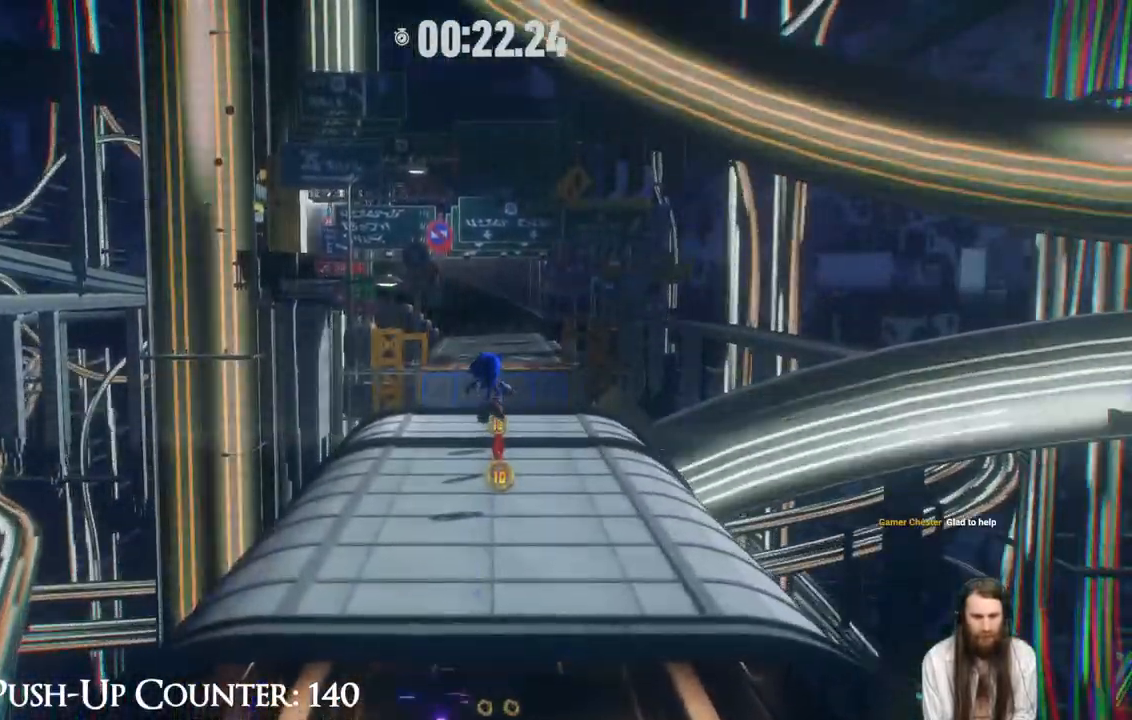
{"dt_ms": 500, "buttons": [], "left_stick": "up", "right_stick": "center", "events": [[500, "X", "up"]]}
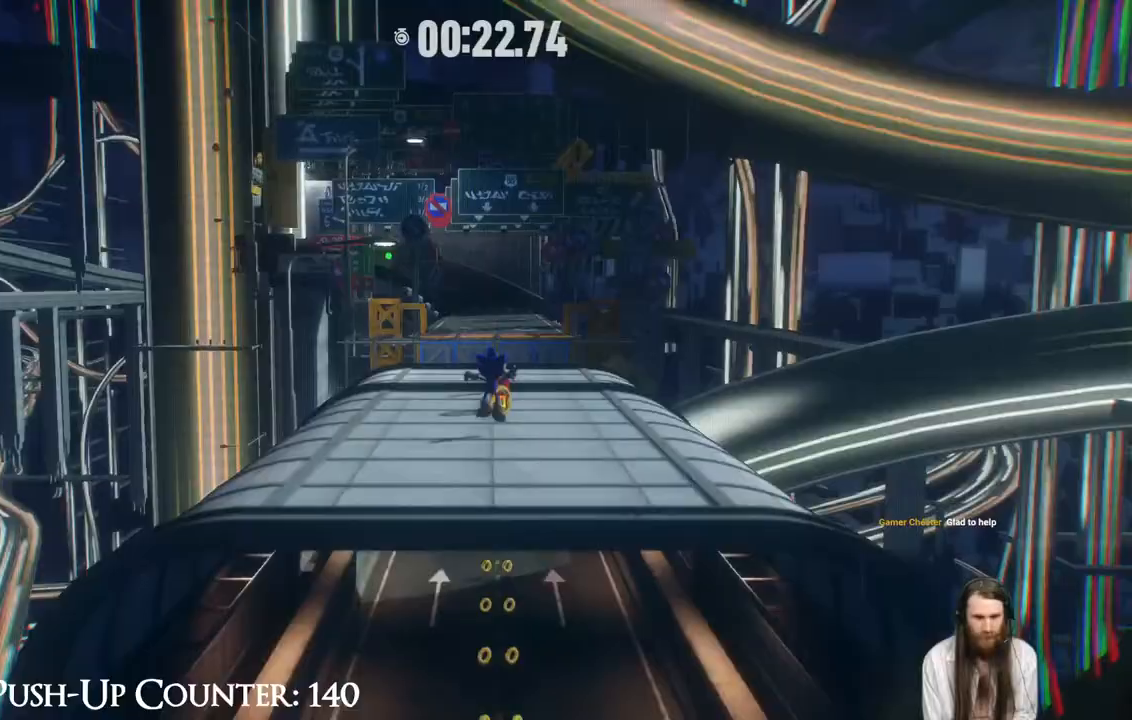
{"dt_ms": 500, "buttons": [], "left_stick": "up", "right_stick": "center", "events": [[83, "A", "down"], [467, "A", "up"]]}
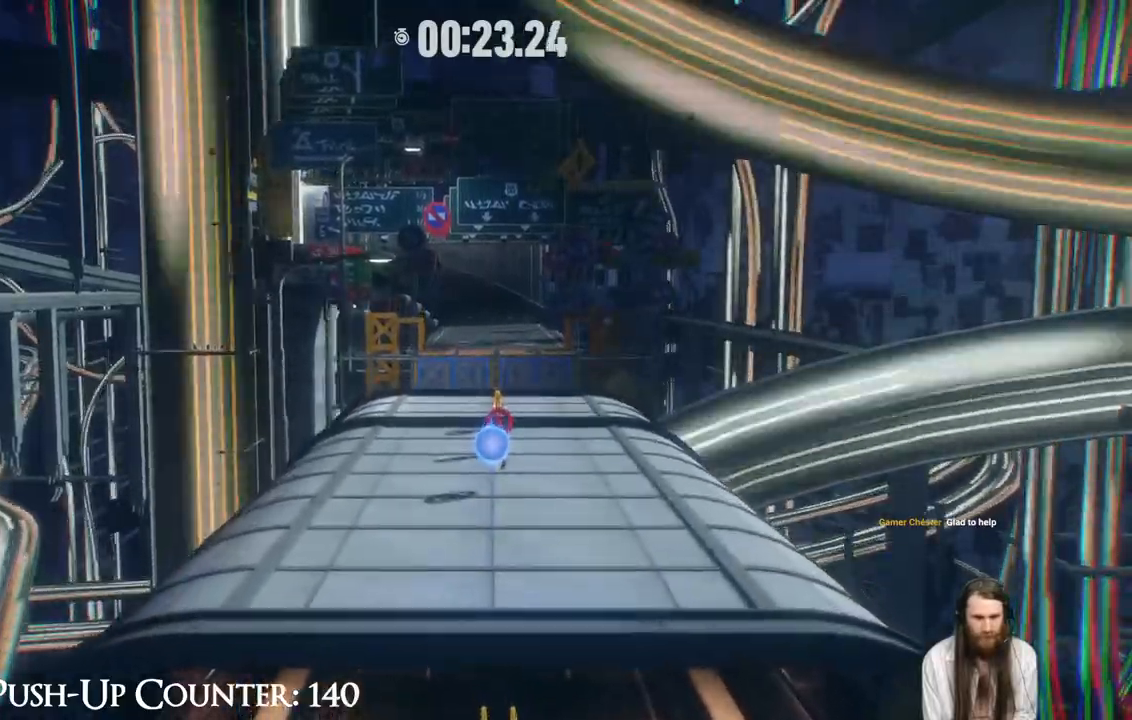
{"dt_ms": 500, "buttons": [], "left_stick": "up", "right_stick": "center", "events": []}
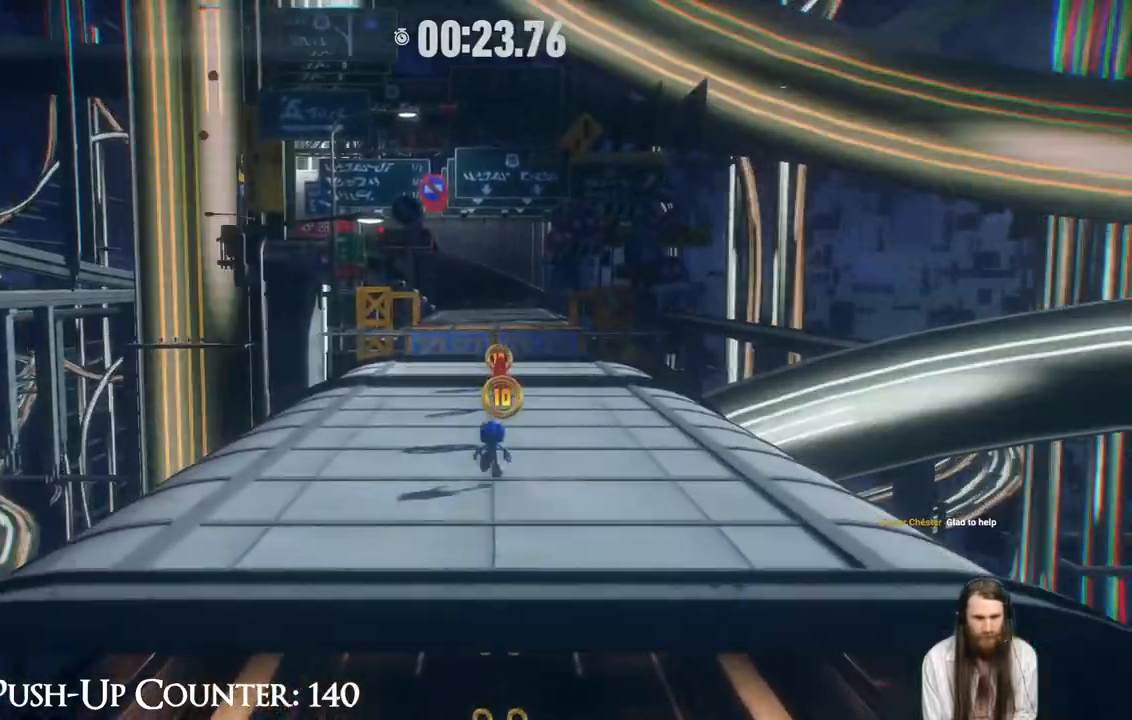
{"dt_ms": 500, "buttons": ["R2"], "left_stick": "up", "right_stick": "center", "events": [[50, "R2", "down"]]}
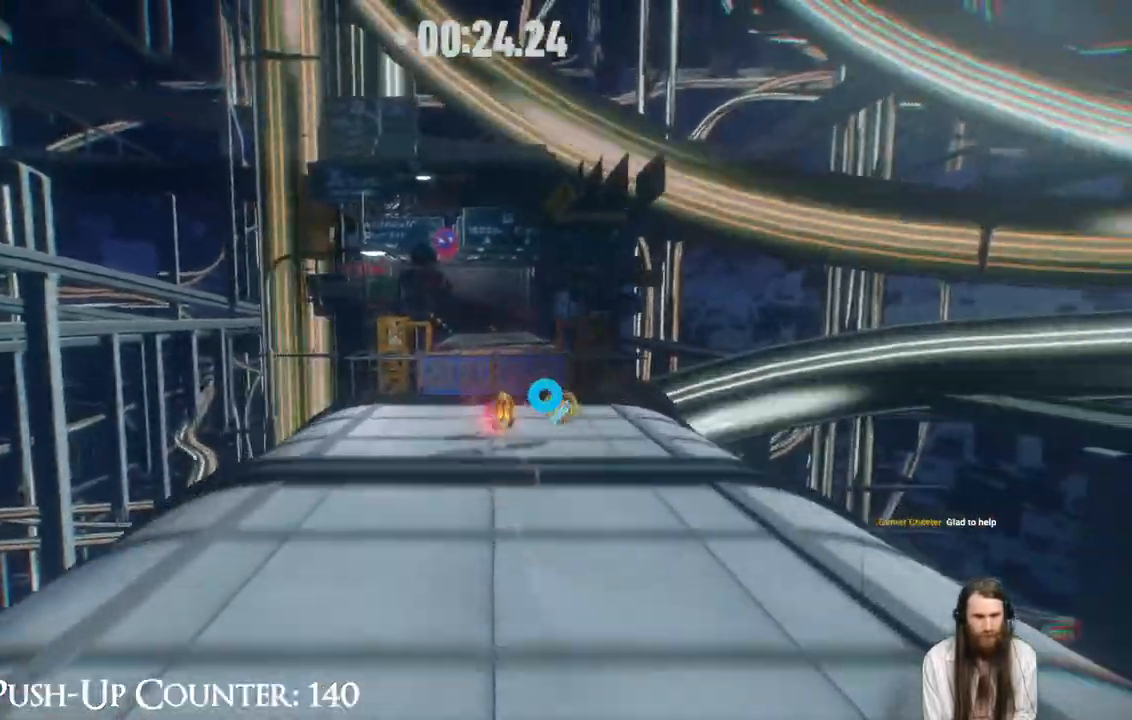
{"dt_ms": 1000, "buttons": [], "left_stick": "up", "right_stick": "center"}
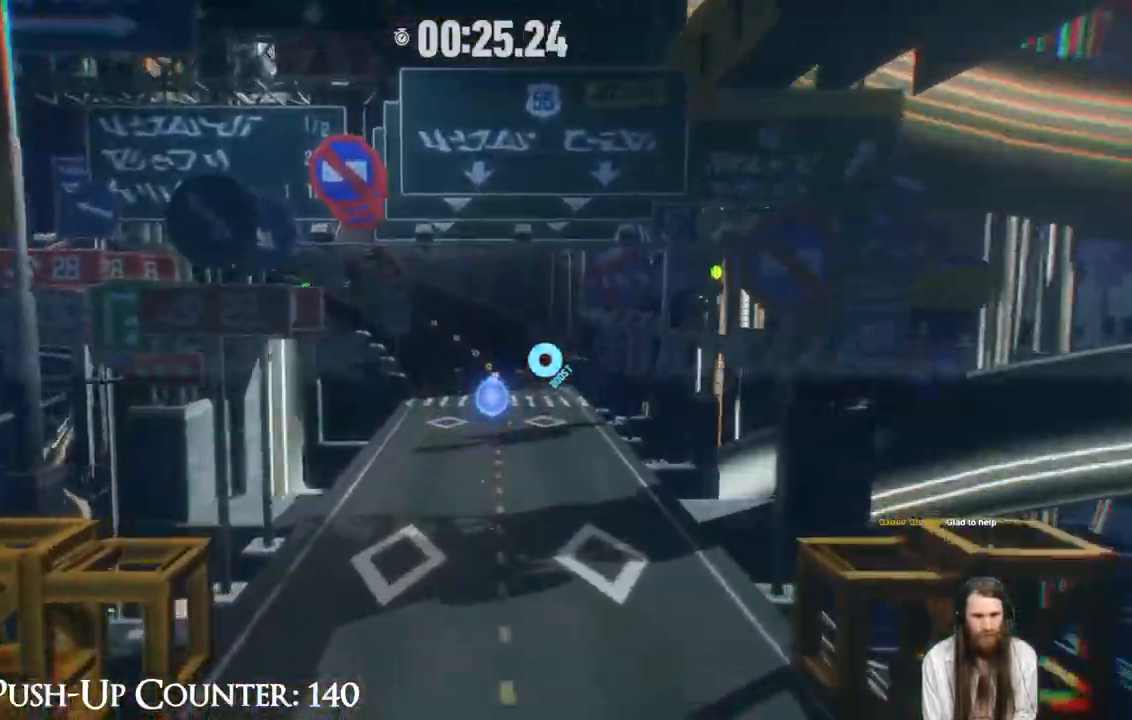
{"dt_ms": 500, "buttons": ["R2"], "left_stick": "up", "right_stick": "center", "events": [[483, "R2", "down"]]}
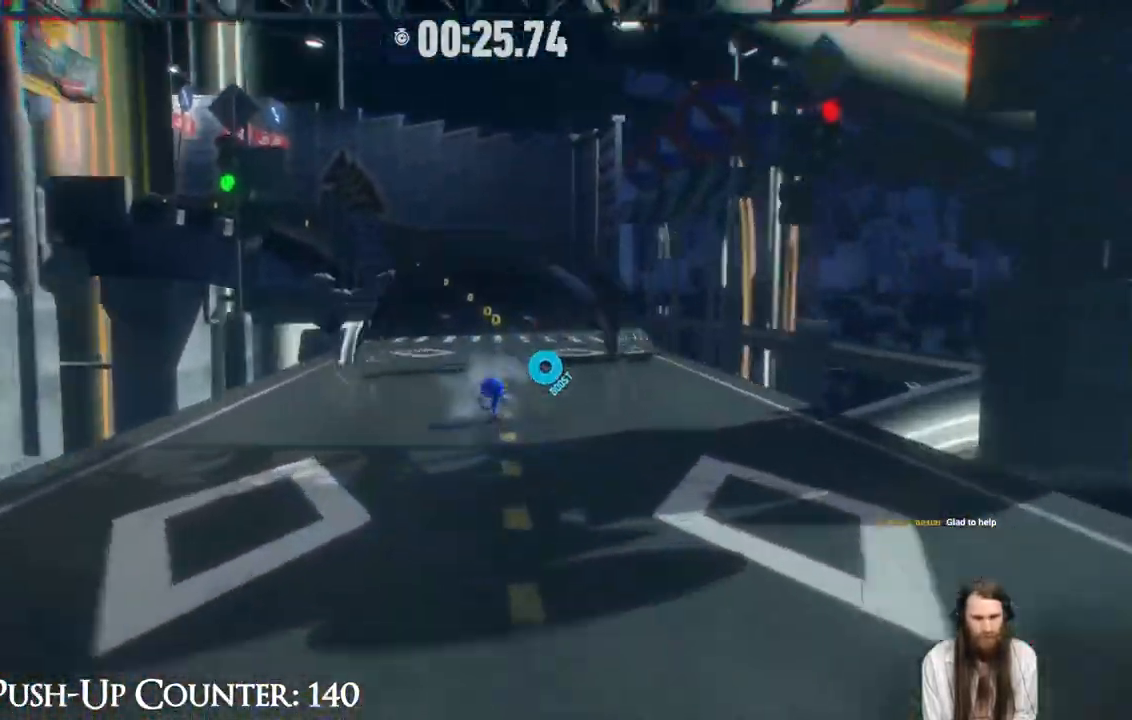
{"dt_ms": 500, "buttons": ["R2"], "left_stick": "up", "right_stick": "center", "events": []}
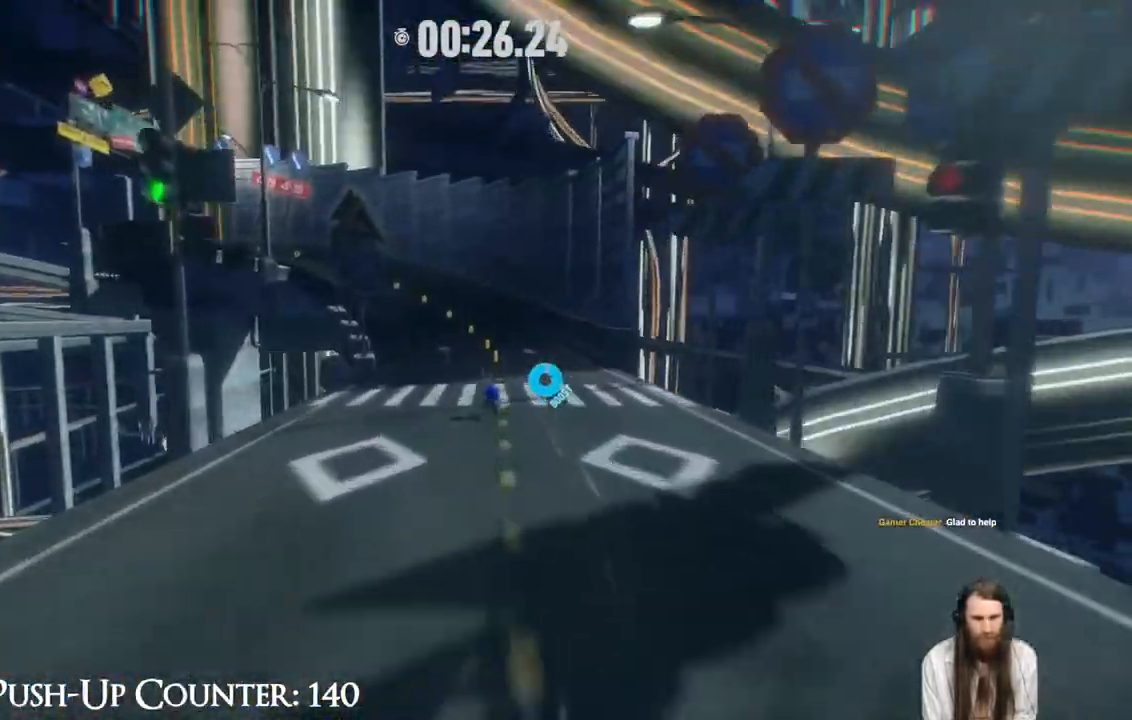
{"dt_ms": 500, "buttons": ["R2"], "left_stick": "up", "right_stick": "center", "events": []}
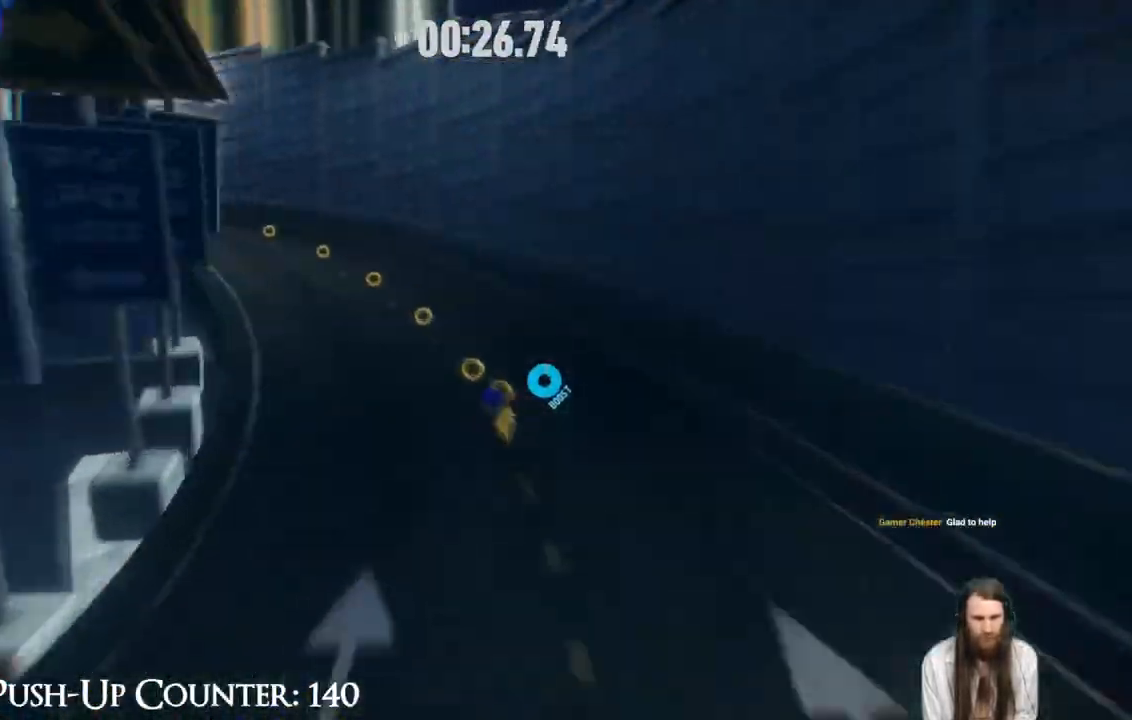
{"dt_ms": 500, "buttons": ["R2"], "left_stick": "up", "right_stick": "center", "events": []}
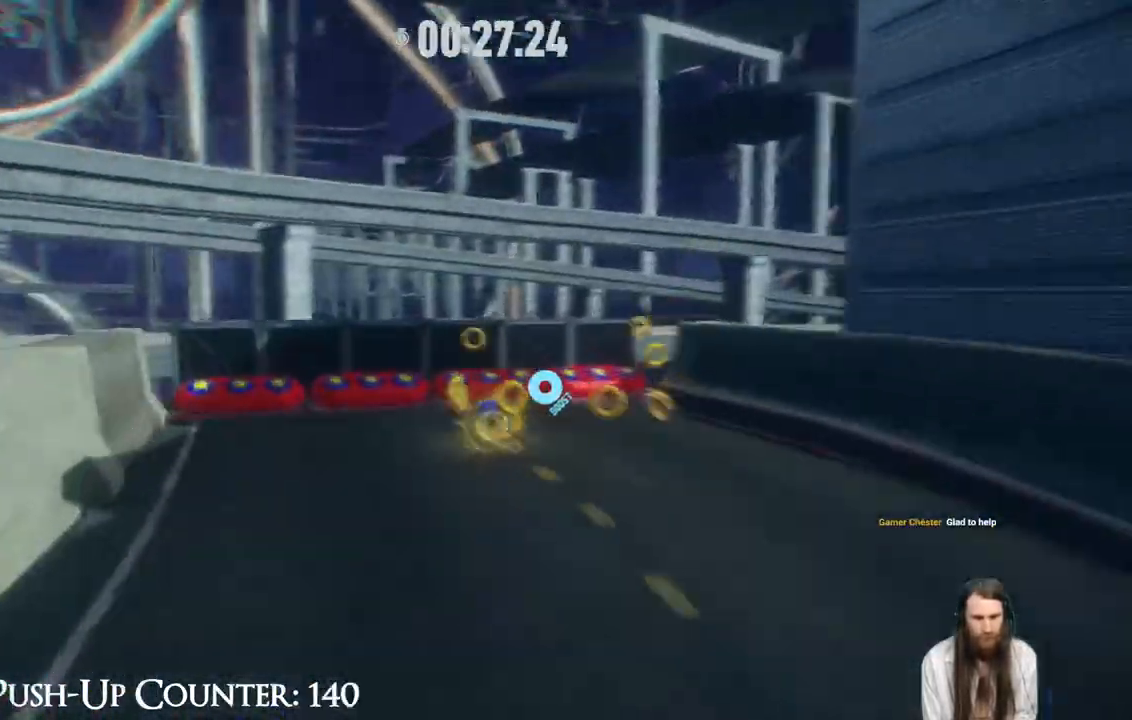
{"dt_ms": 500, "buttons": ["R2"], "left_stick": "up", "right_stick": "center", "events": []}
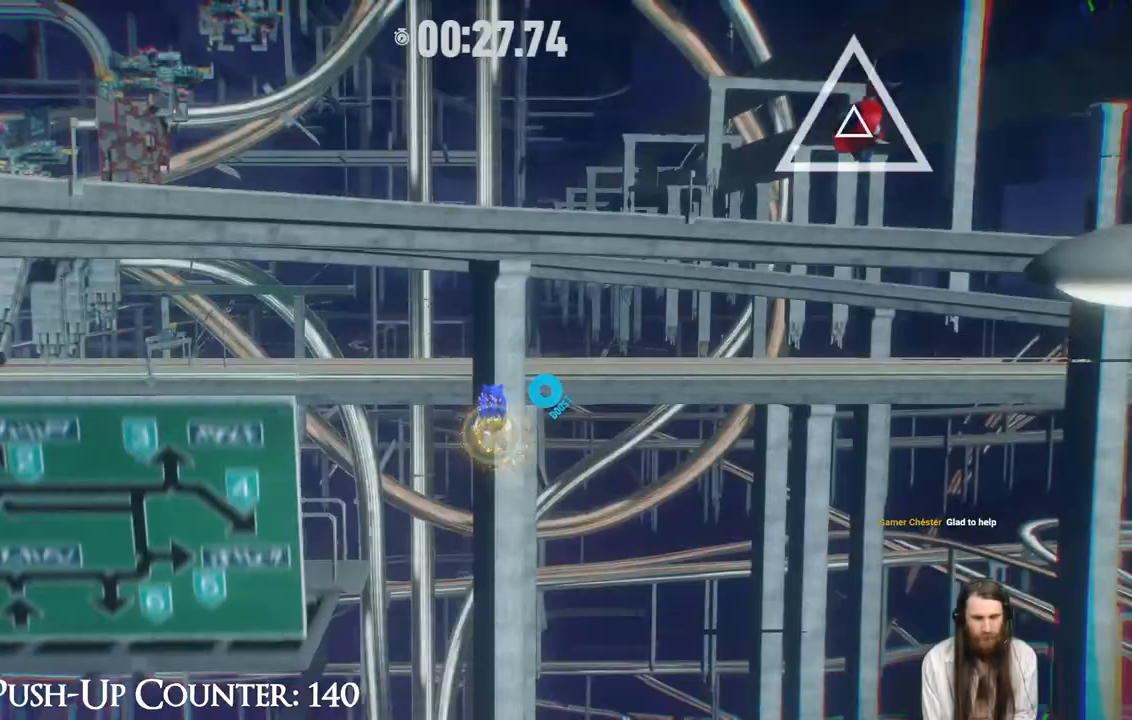
{"dt_ms": 500, "buttons": [], "left_stick": "up", "right_stick": "center", "events": [[250, "R2", "up"], [367, "X", "down"], [450, "X", "up"]]}
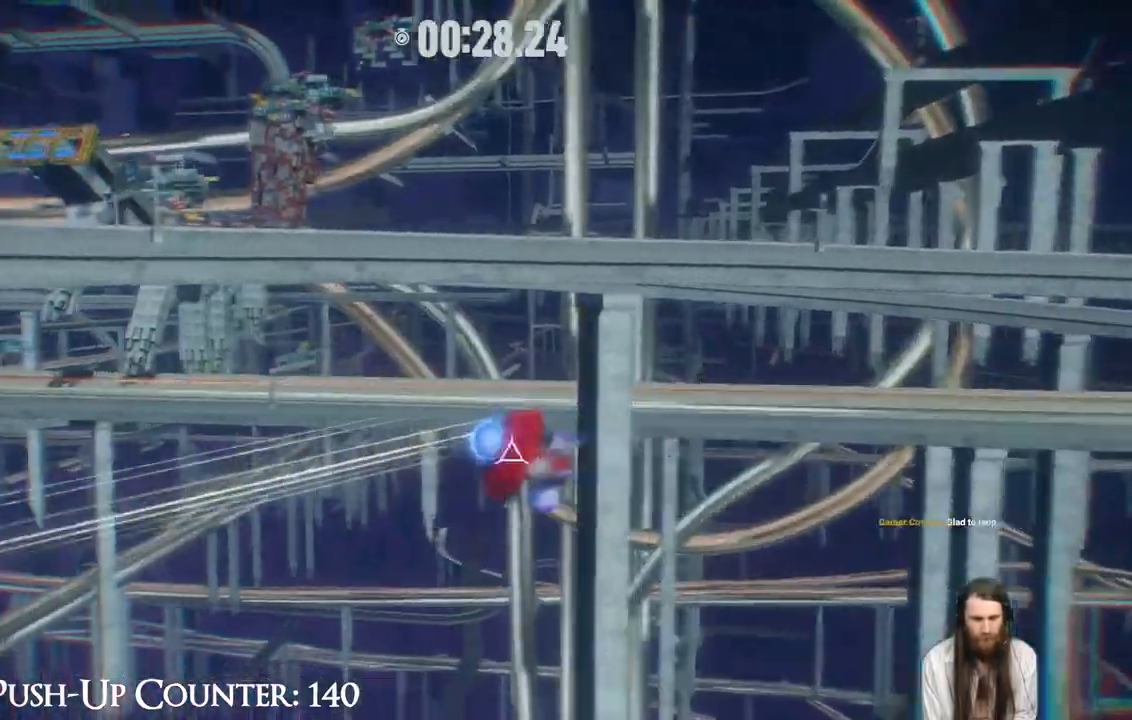
{"dt_ms": 500, "buttons": [], "left_stick": "center", "right_stick": "center", "events": [[33, "left_stick", "up-right"], [50, "X", "down"], [150, "X", "up"], [233, "X", "down"], [267, "left_stick", "center"], [350, "X", "up"]]}